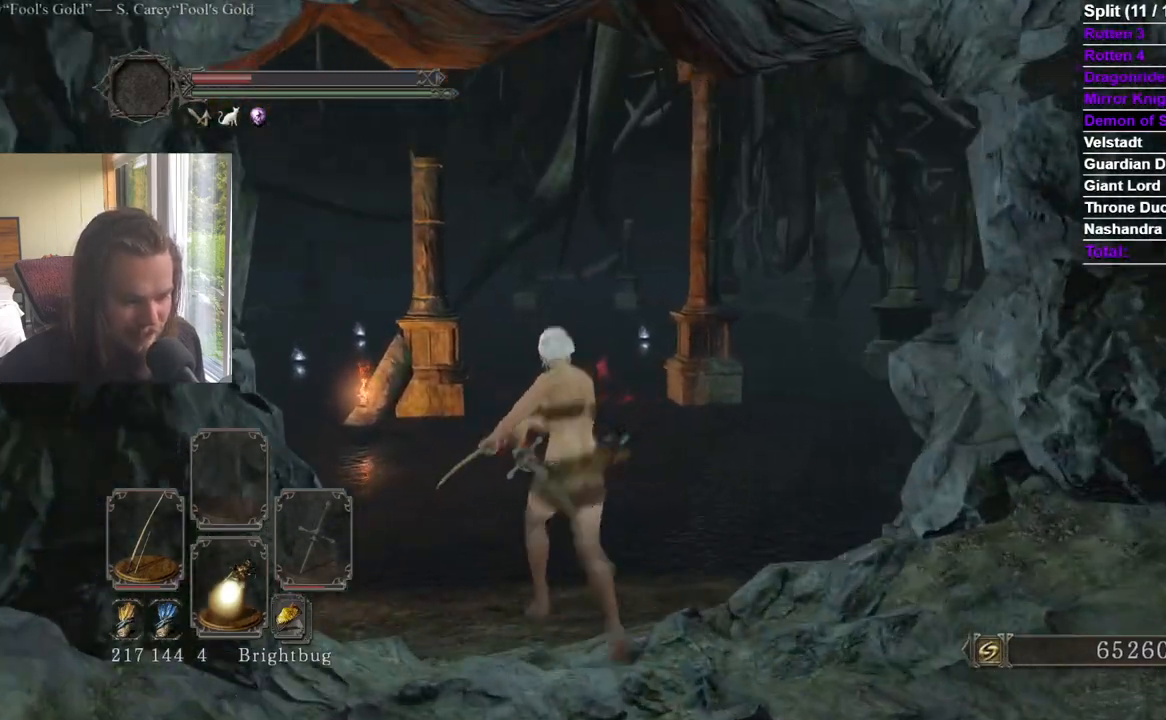
Gameplay with a controller (Xbox layout); each line is a JSON object with the inputs held at the frame after it. "events" lists button and stick changes between this image and that frame as [ms after this image, input, new state], when the widget could be followed in between. Not read: X.
{"buttons": [], "left_stick": "up-left", "right_stick": "center", "events": [[117, "right_stick", "up-right"], [184, "right_stick", "center"], [301, "right_stick", "right"], [384, "right_stick", "center"]]}
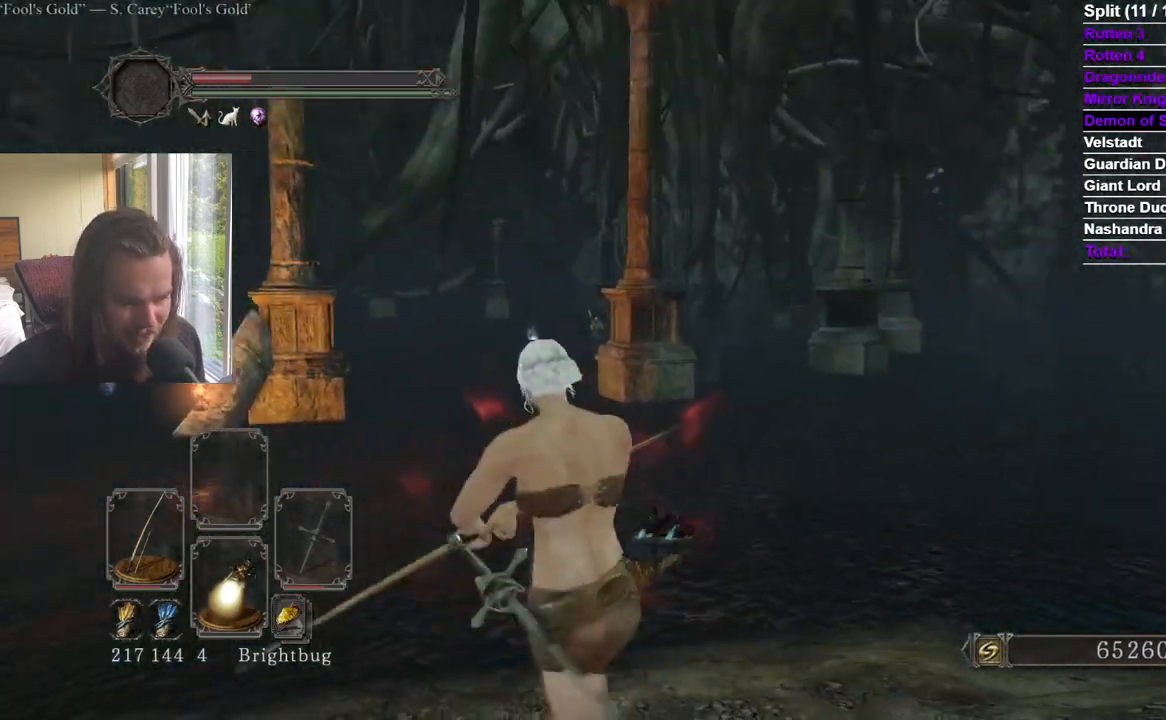
{"buttons": ["R2"], "left_stick": "up", "right_stick": "up", "events": [[167, "R2", "down"], [233, "left_stick", "up"], [267, "right_stick", "right"], [317, "L1", "down"], [350, "right_stick", "up"], [400, "right_stick", "center"], [450, "right_stick", "up"], [500, "L1", "up"]]}
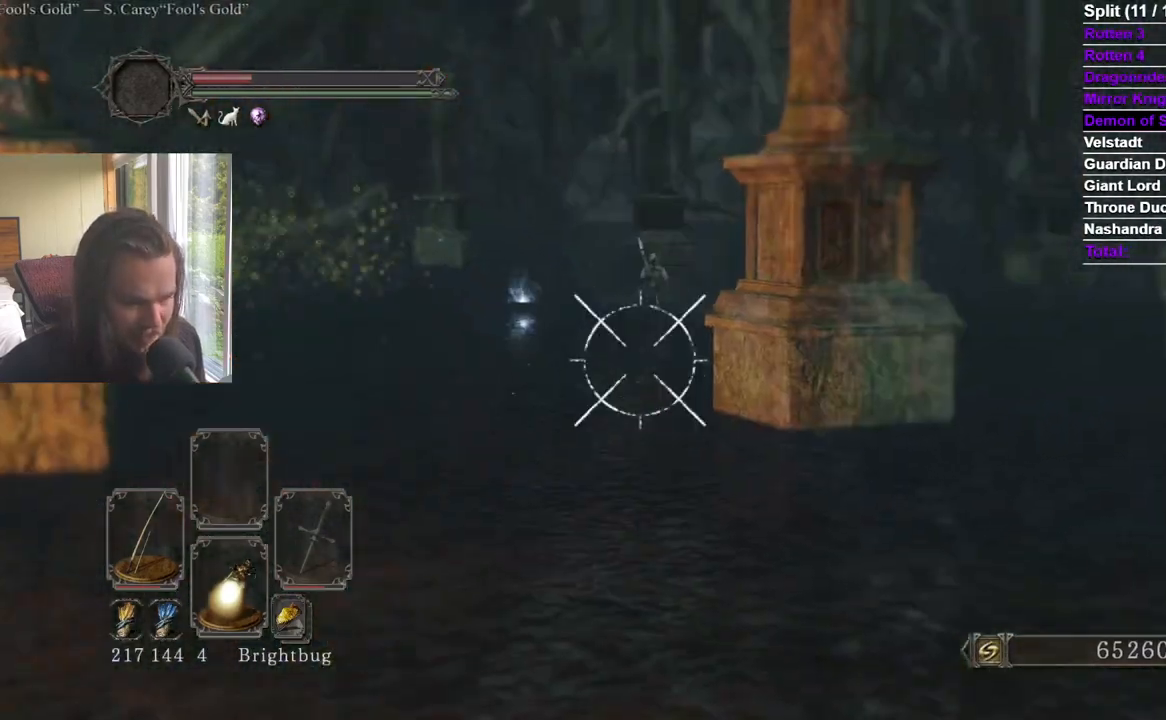
{"buttons": ["R2"], "left_stick": "up", "right_stick": "center", "events": [[67, "right_stick", "center"], [200, "right_stick", "up-right"], [334, "right_stick", "center"]]}
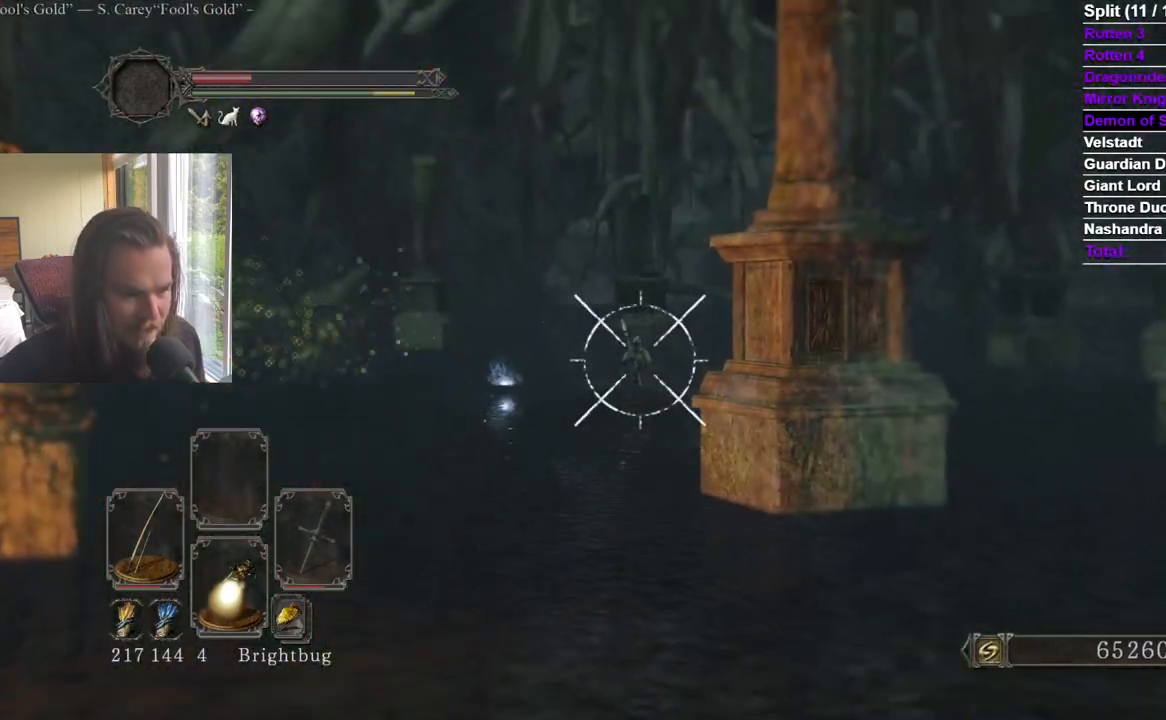
{"buttons": ["R2"], "left_stick": "center", "right_stick": "center", "events": [[16, "right_stick", "up"], [67, "left_stick", "center"], [100, "right_stick", "center"], [267, "right_stick", "left"], [333, "right_stick", "up"], [400, "L1", "down"], [400, "right_stick", "center"], [467, "L1", "up"]]}
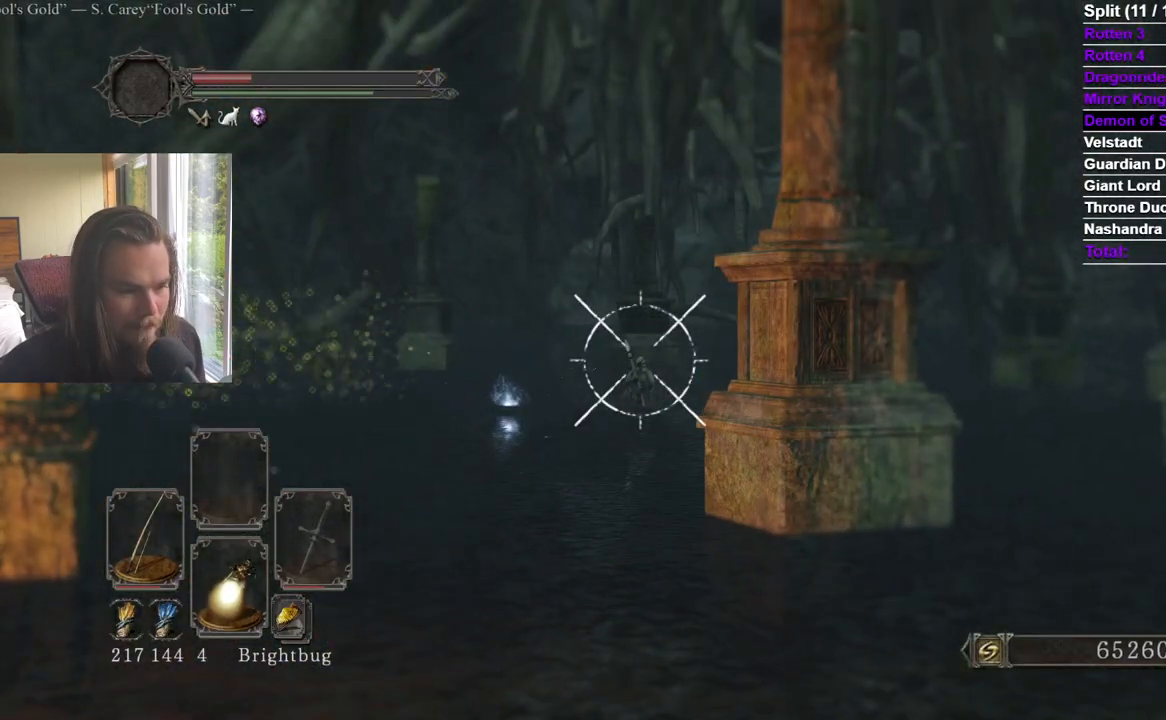
{"buttons": ["R2"], "left_stick": "center", "right_stick": "down", "events": [[50, "L1", "down"], [134, "L1", "up"], [167, "right_stick", "down"], [184, "L1", "down"], [267, "L1", "up"], [284, "right_stick", "center"], [434, "right_stick", "down"]]}
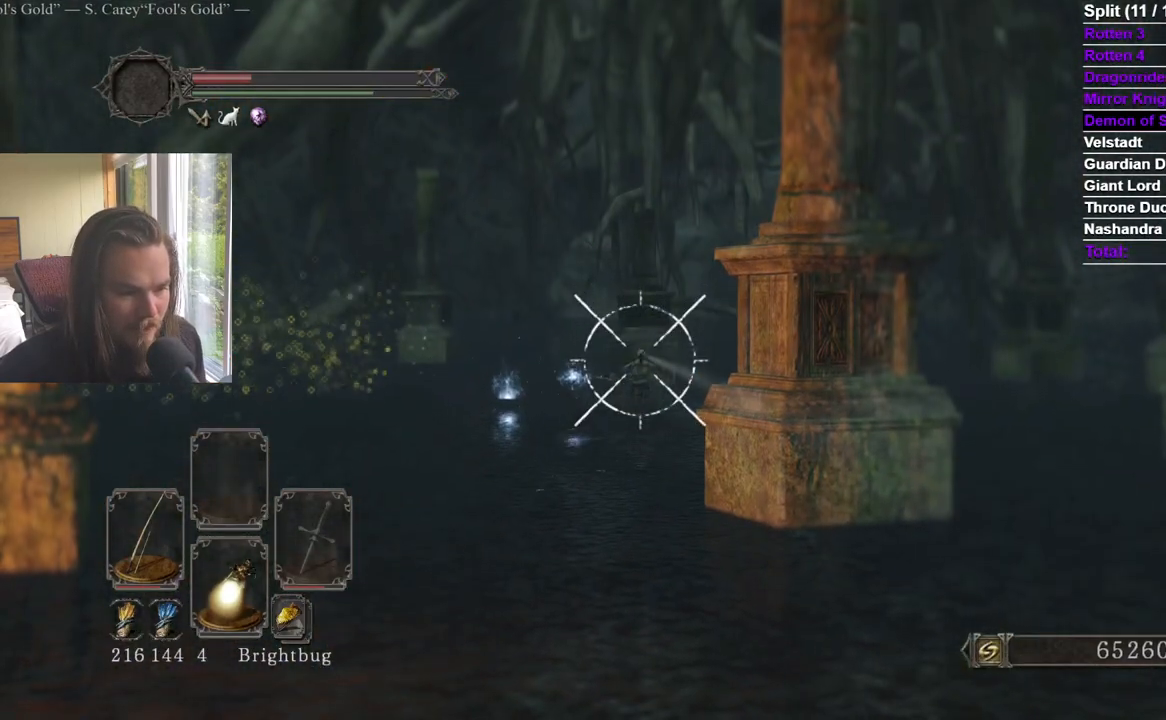
{"buttons": ["R2"], "left_stick": "up", "right_stick": "center", "events": [[16, "right_stick", "center"], [217, "right_stick", "down"], [317, "right_stick", "center"], [383, "left_stick", "up"], [417, "right_stick", "up"], [500, "right_stick", "center"]]}
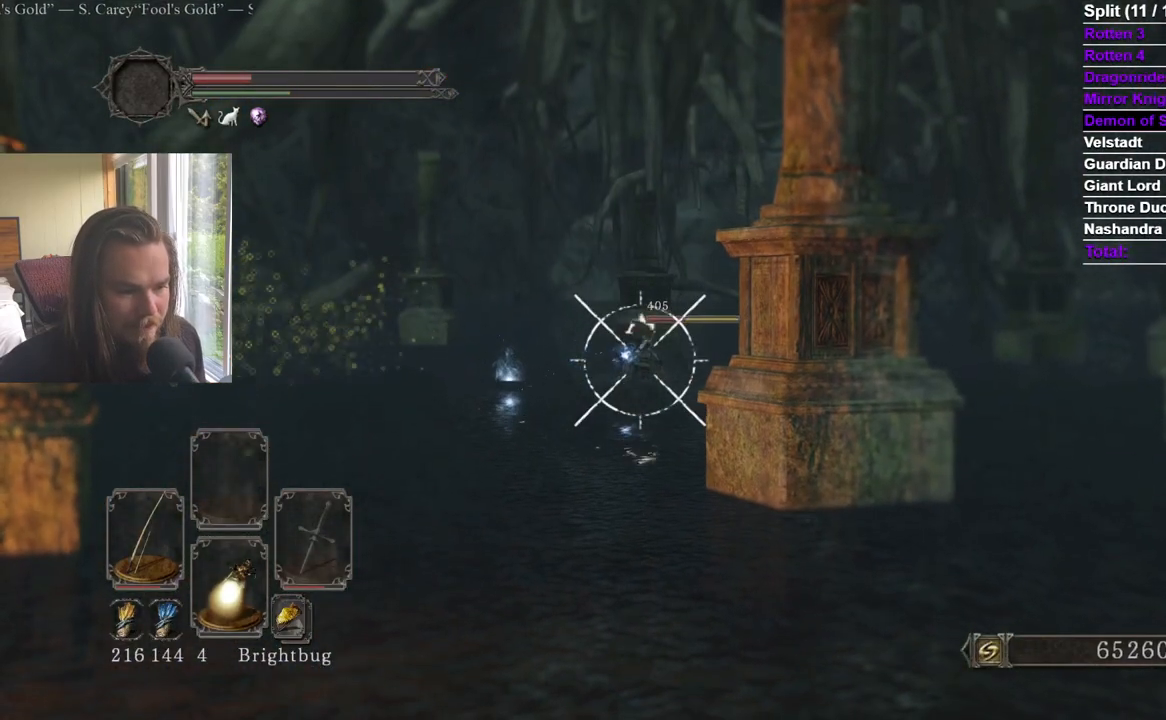
{"buttons": [], "left_stick": "up", "right_stick": "down-left", "events": [[467, "R2", "up"], [484, "right_stick", "down-left"]]}
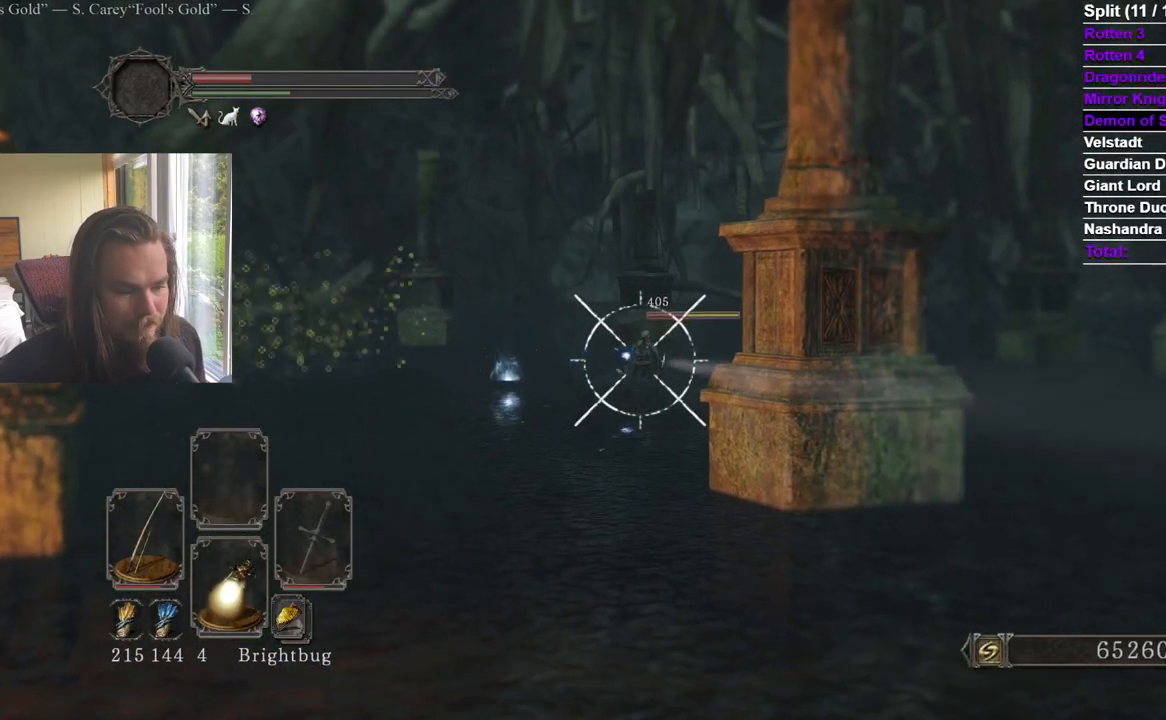
{"buttons": [], "left_stick": "up", "right_stick": "center", "events": [[117, "right_stick", "center"], [283, "right_stick", "left"], [384, "right_stick", "center"]]}
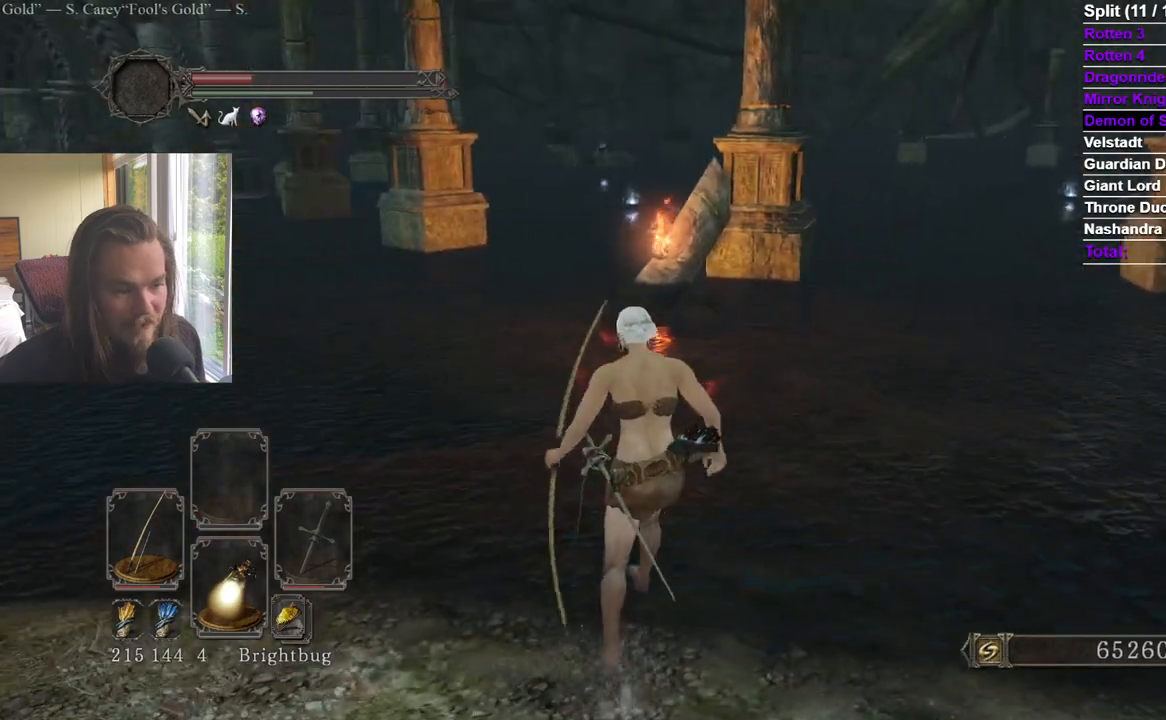
{"buttons": [], "left_stick": "up", "right_stick": "center", "events": []}
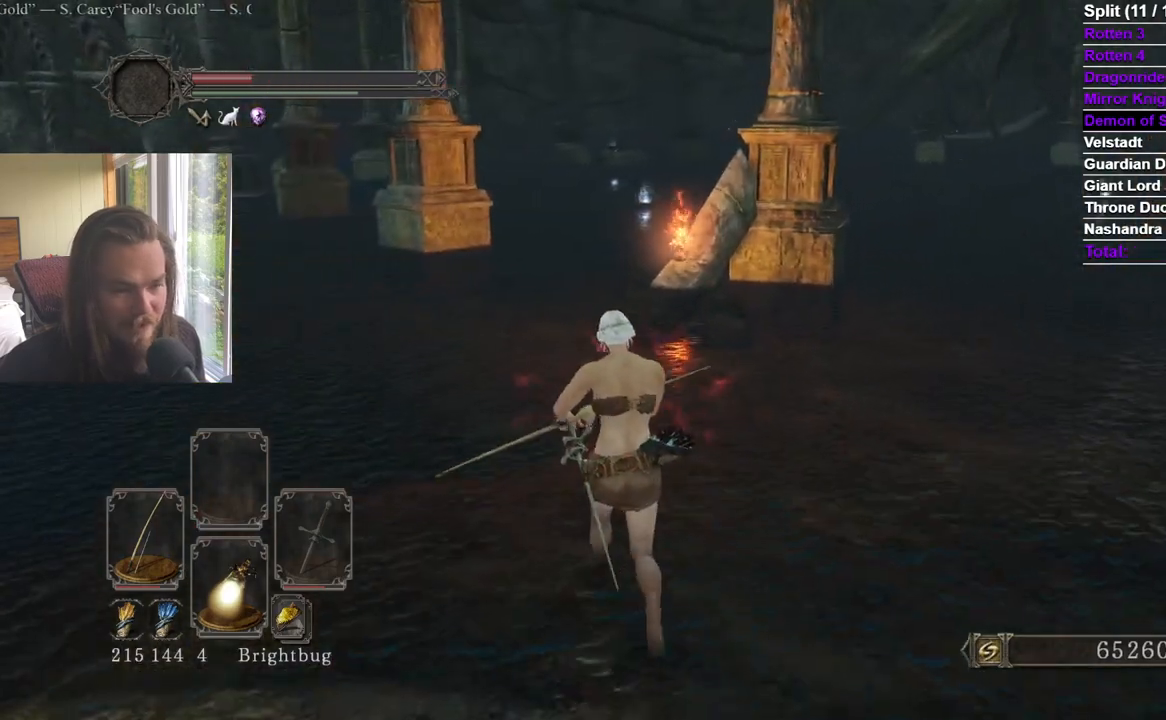
{"buttons": [], "left_stick": "up", "right_stick": "down-left", "events": [[401, "right_stick", "down-left"]]}
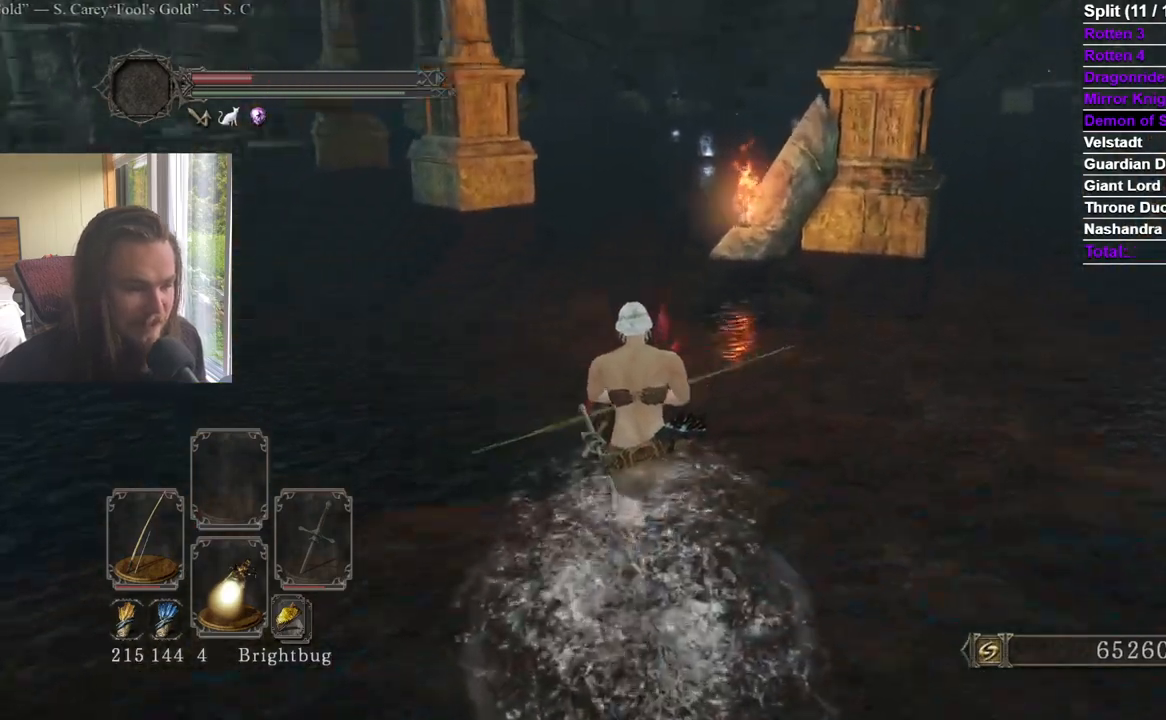
{"buttons": ["B"], "left_stick": "up", "right_stick": "down-left", "events": [[16, "right_stick", "center"], [100, "right_stick", "down"], [250, "right_stick", "center"], [283, "B", "down"], [483, "right_stick", "down-left"]]}